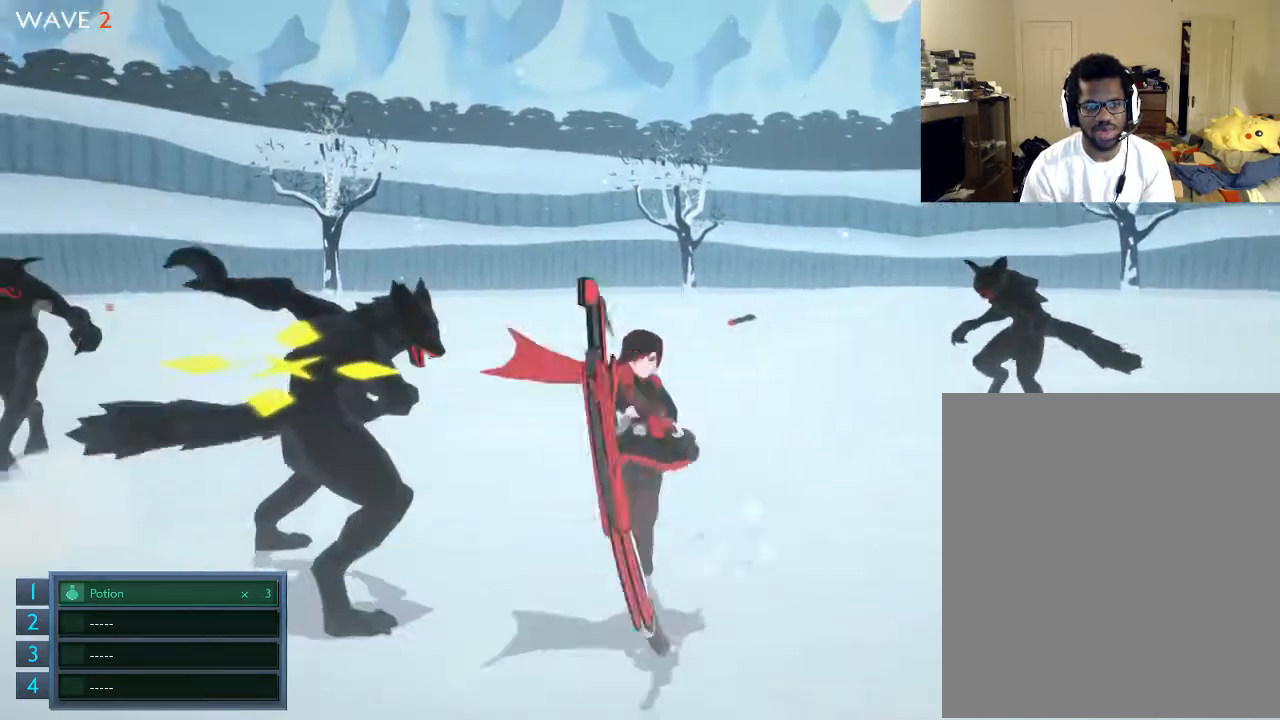
Gameplay with a controller (Xbox layout); each line is a JSON object with the inputs held at the frame after it. "events" lists button and stick changes between this image and that frame as [ms after this image, input, new state], when the widget could be followed in between. Not read: L3 R3.
{"buttons": [], "left_stick": "center", "right_stick": "center", "events": [[233, "left_stick", "down-left"], [333, "X", "down"], [333, "left_stick", "up"], [433, "X", "up"], [433, "left_stick", "center"]]}
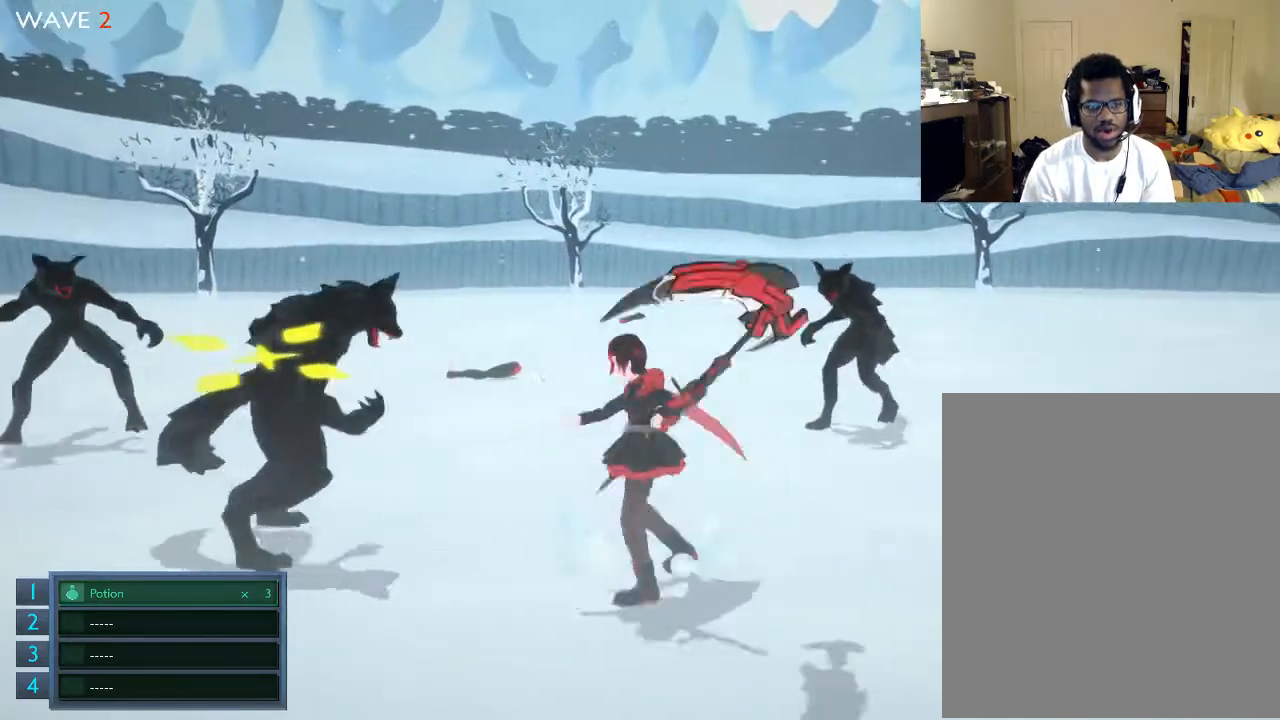
{"buttons": [], "left_stick": "center", "right_stick": "center", "events": [[133, "X", "down"], [233, "X", "up"], [300, "X", "down"], [333, "X", "up"], [433, "X", "down"], [500, "X", "up"]]}
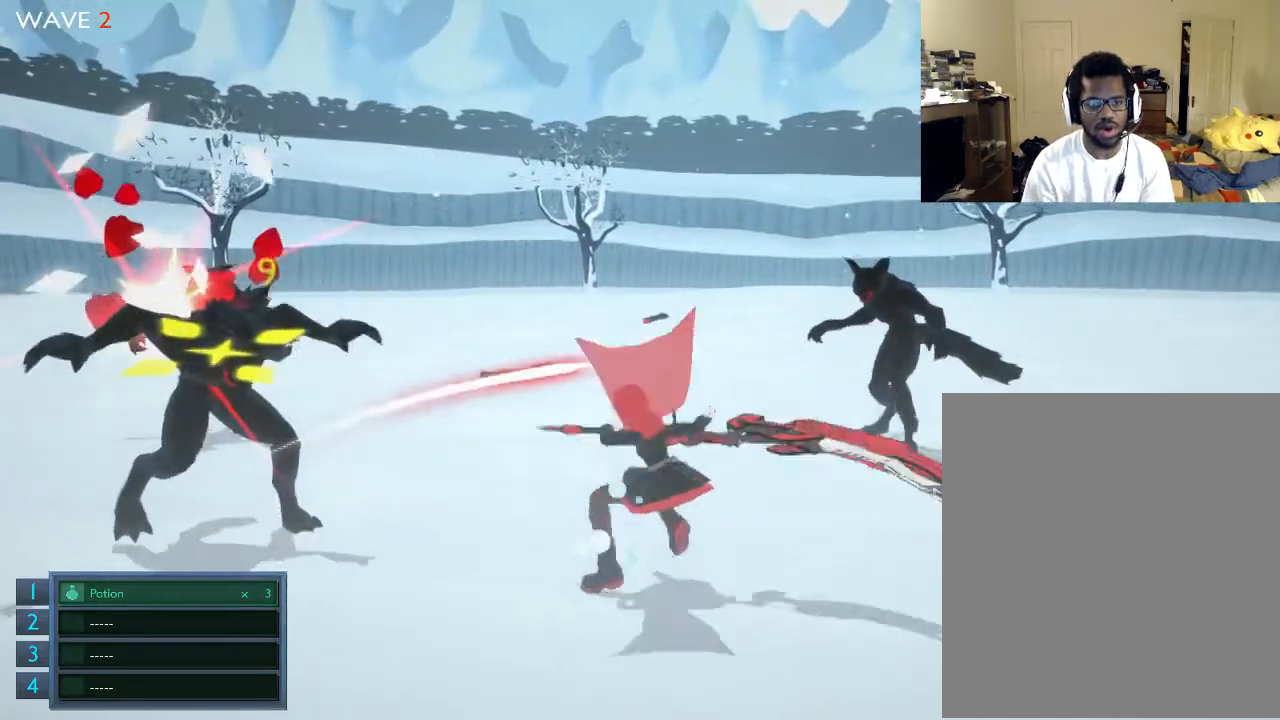
{"buttons": [], "left_stick": "up", "right_stick": "center", "events": [[100, "X", "down"], [133, "X", "up"], [233, "X", "down"], [333, "X", "up"], [433, "X", "down"], [500, "X", "up"], [500, "left_stick", "up"]]}
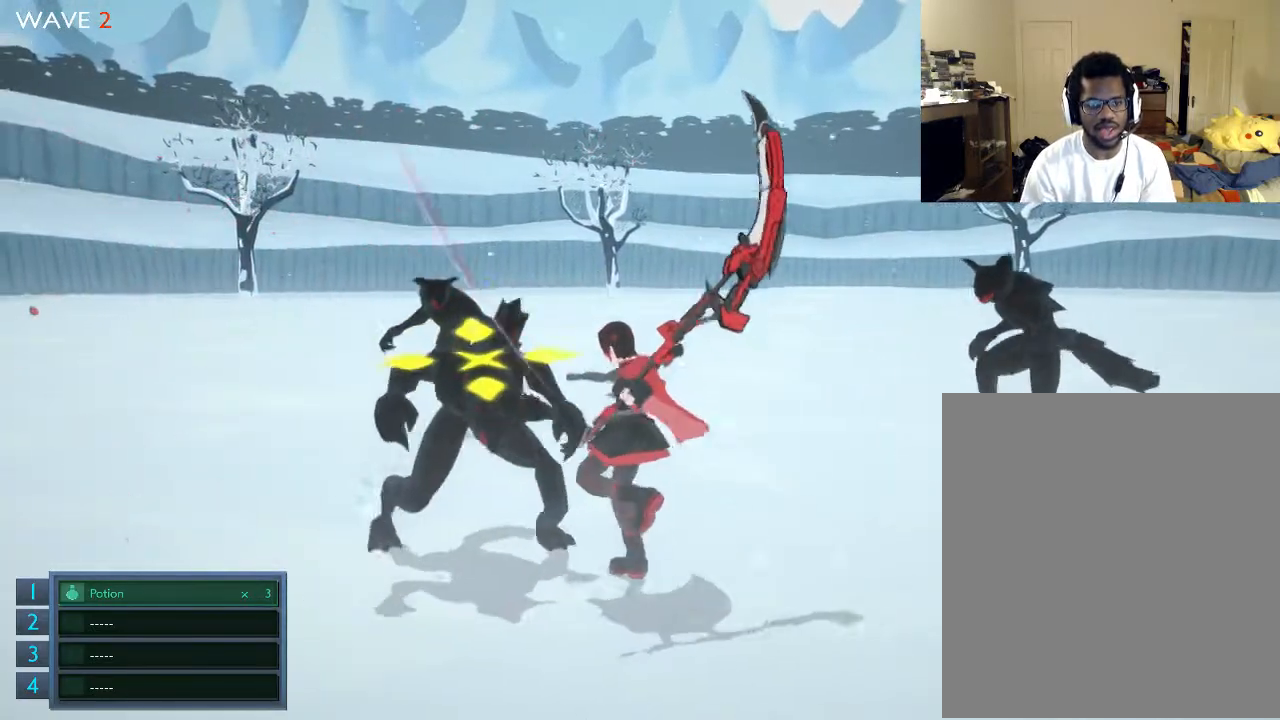
{"buttons": ["X"], "left_stick": "up-left", "right_stick": "center", "events": [[100, "X", "down"], [133, "X", "up"], [233, "X", "down"], [333, "X", "up"], [433, "X", "down"], [500, "left_stick", "up-left"]]}
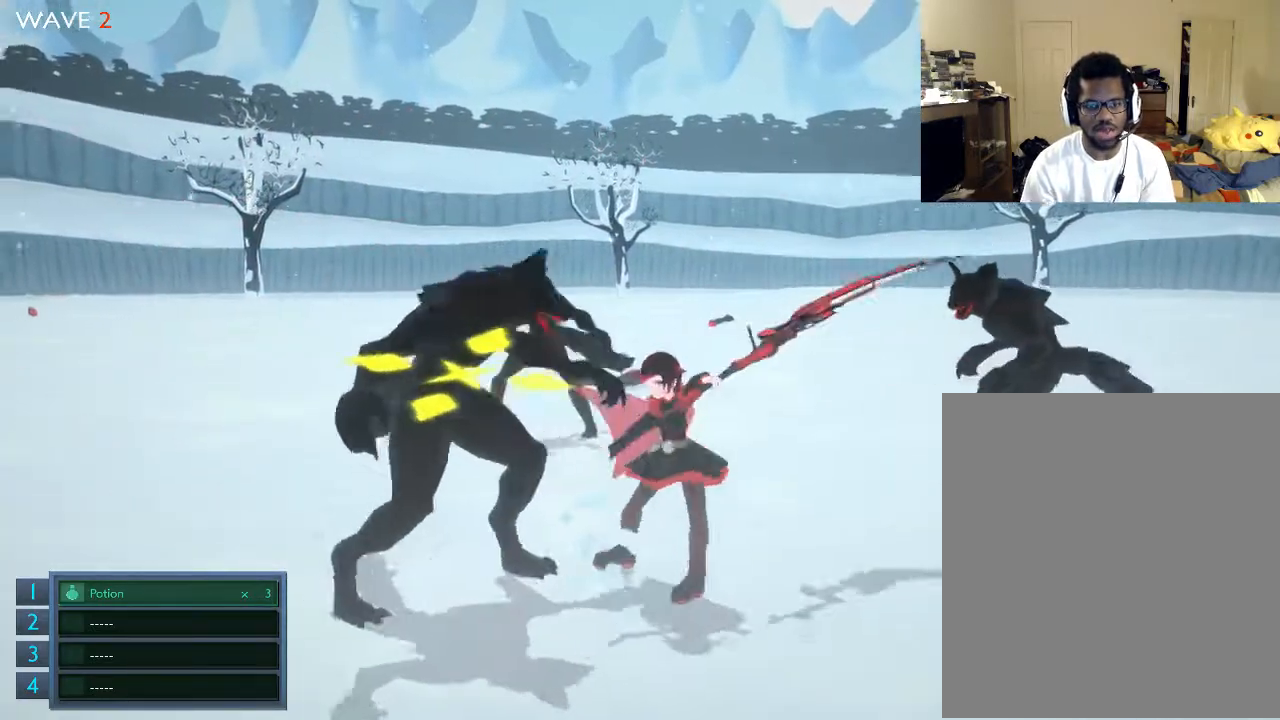
{"buttons": ["X"], "left_stick": "up-left", "right_stick": "center", "events": [[33, "X", "up"], [33, "left_stick", "left"], [100, "X", "down"], [433, "X", "up"], [433, "left_stick", "up-left"], [500, "X", "down"]]}
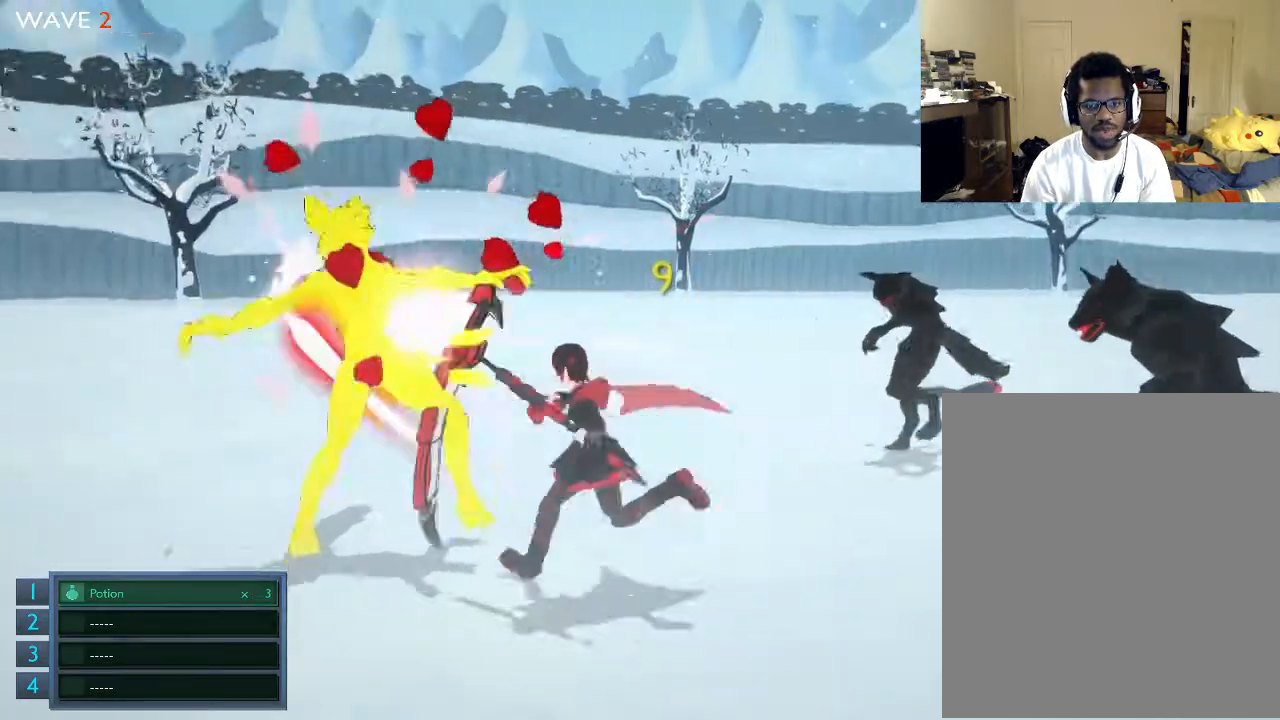
{"buttons": [], "left_stick": "up", "right_stick": "center", "events": [[233, "X", "up"], [300, "X", "down"], [433, "X", "up"], [433, "left_stick", "up"]]}
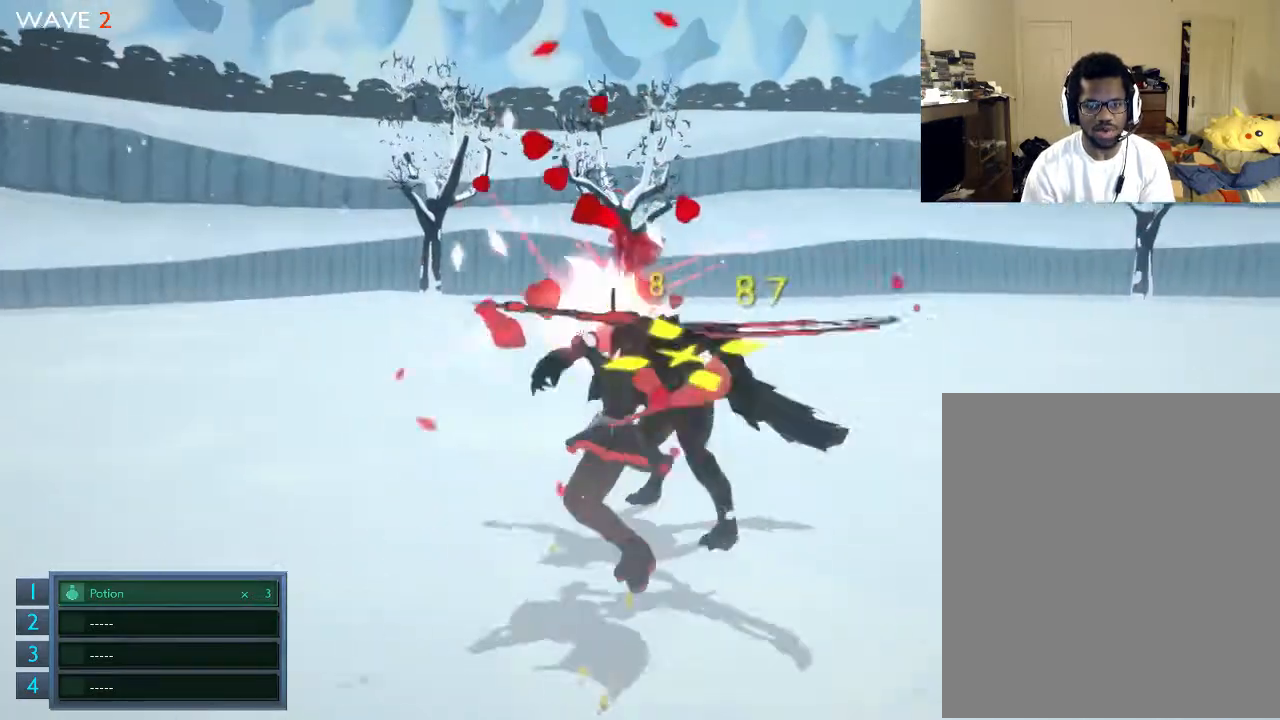
{"buttons": ["R2"], "left_stick": "up", "right_stick": "center", "events": [[33, "R2", "down"], [133, "R2", "up"], [233, "R2", "down"], [333, "R2", "up"], [433, "R2", "down"]]}
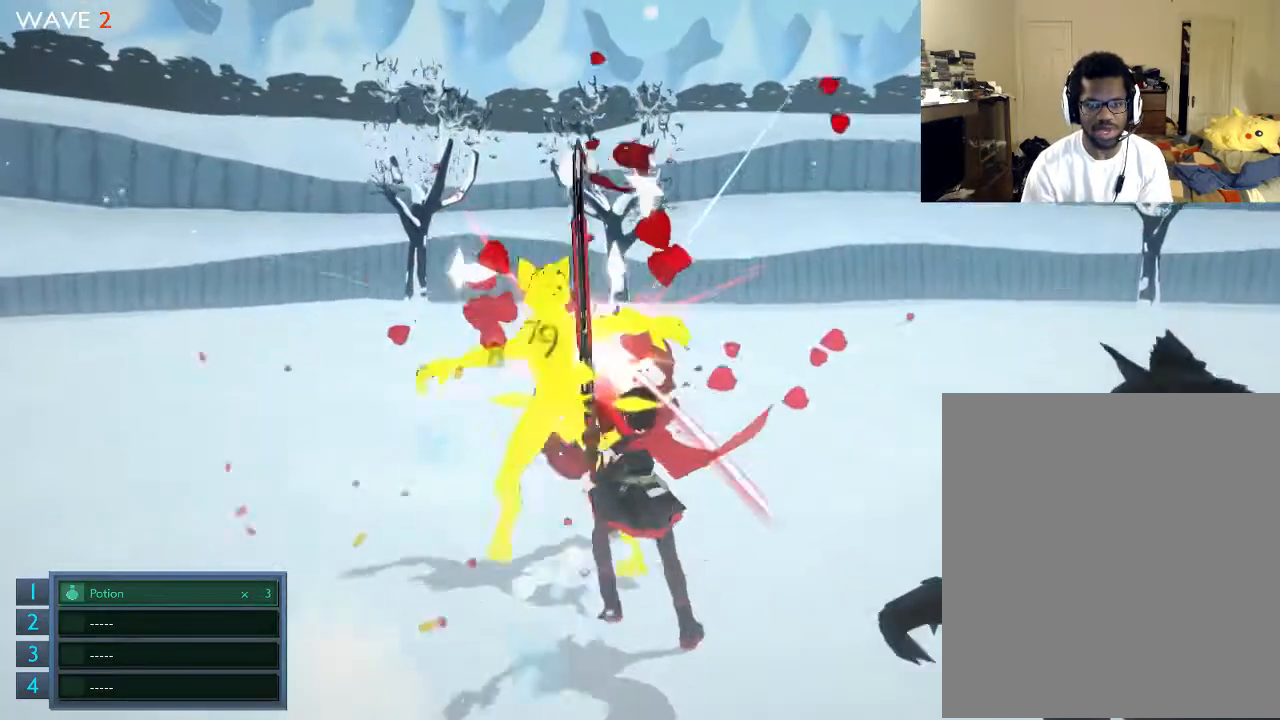
{"buttons": ["R2"], "left_stick": "up", "right_stick": "center", "events": [[33, "R2", "up"], [133, "R2", "down"], [233, "R2", "up"], [333, "R2", "down"]]}
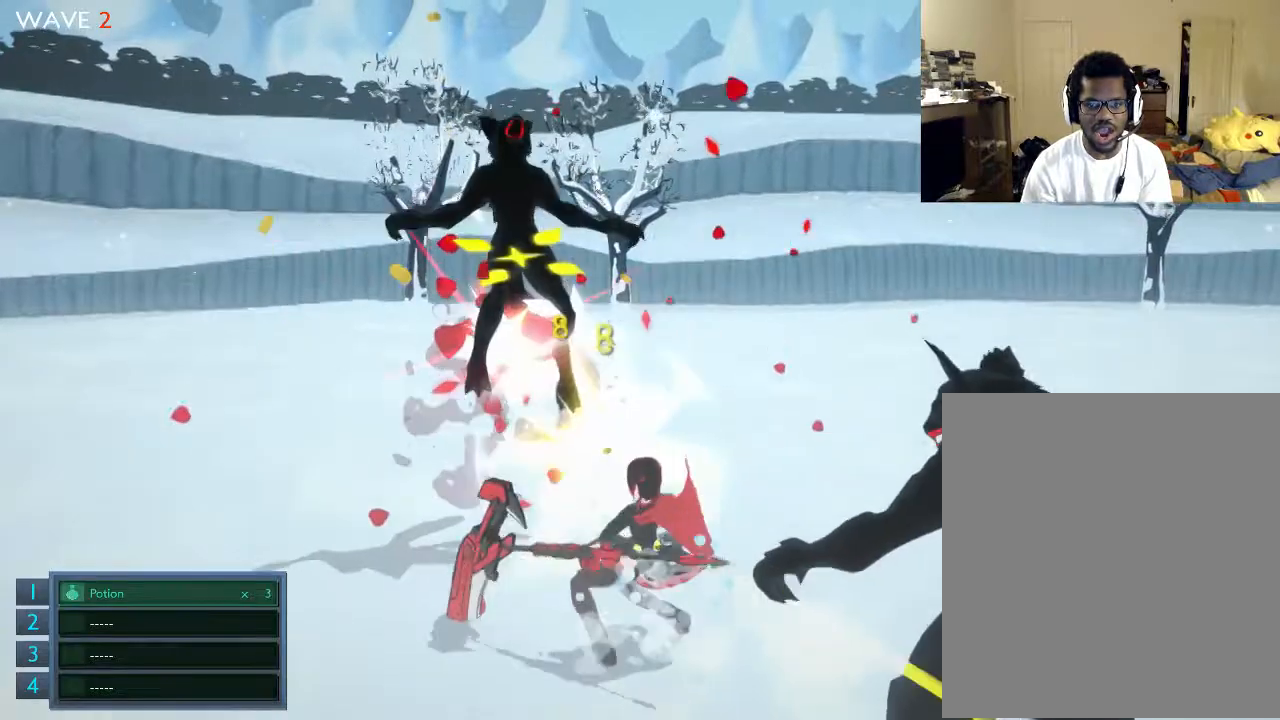
{"buttons": ["R2"], "left_stick": "up", "right_stick": "center", "events": [[33, "R2", "up"], [33, "left_stick", "up-left"], [100, "R2", "down"], [233, "R2", "up"], [300, "R2", "down"], [433, "R2", "up"], [500, "R2", "down"], [500, "left_stick", "up"]]}
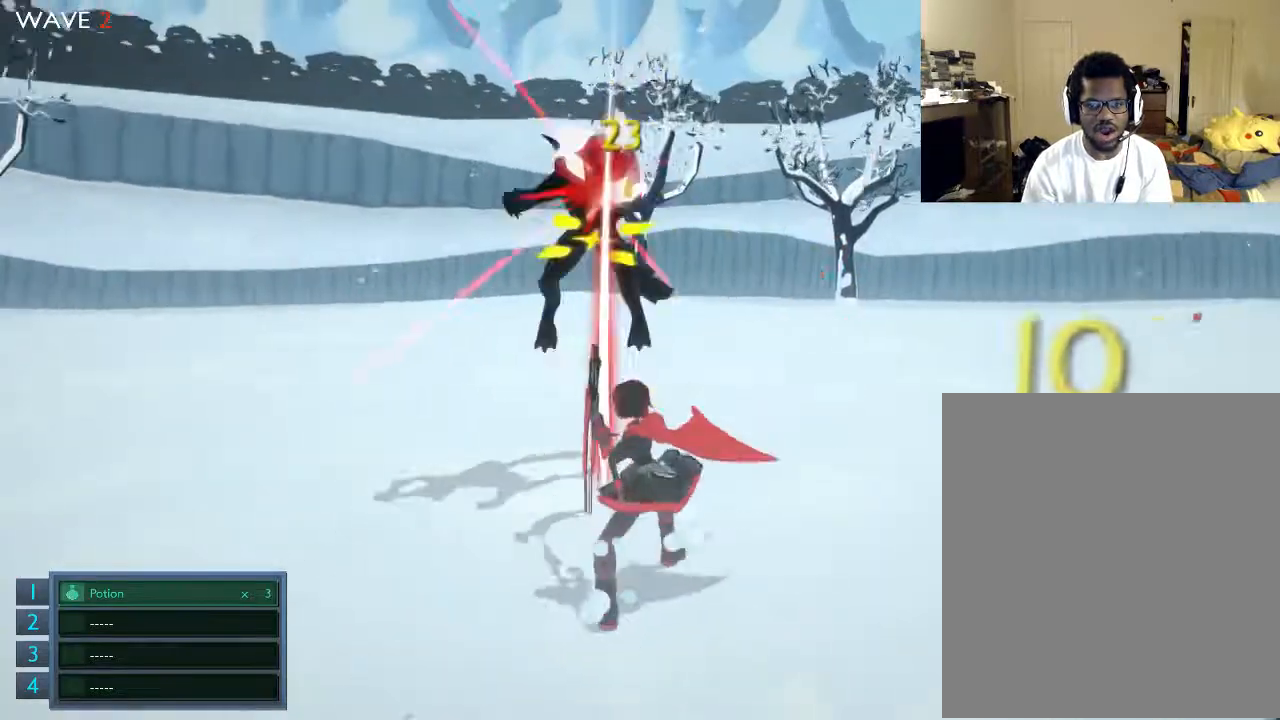
{"buttons": [], "left_stick": "up", "right_stick": "center", "events": [[300, "R2", "up"]]}
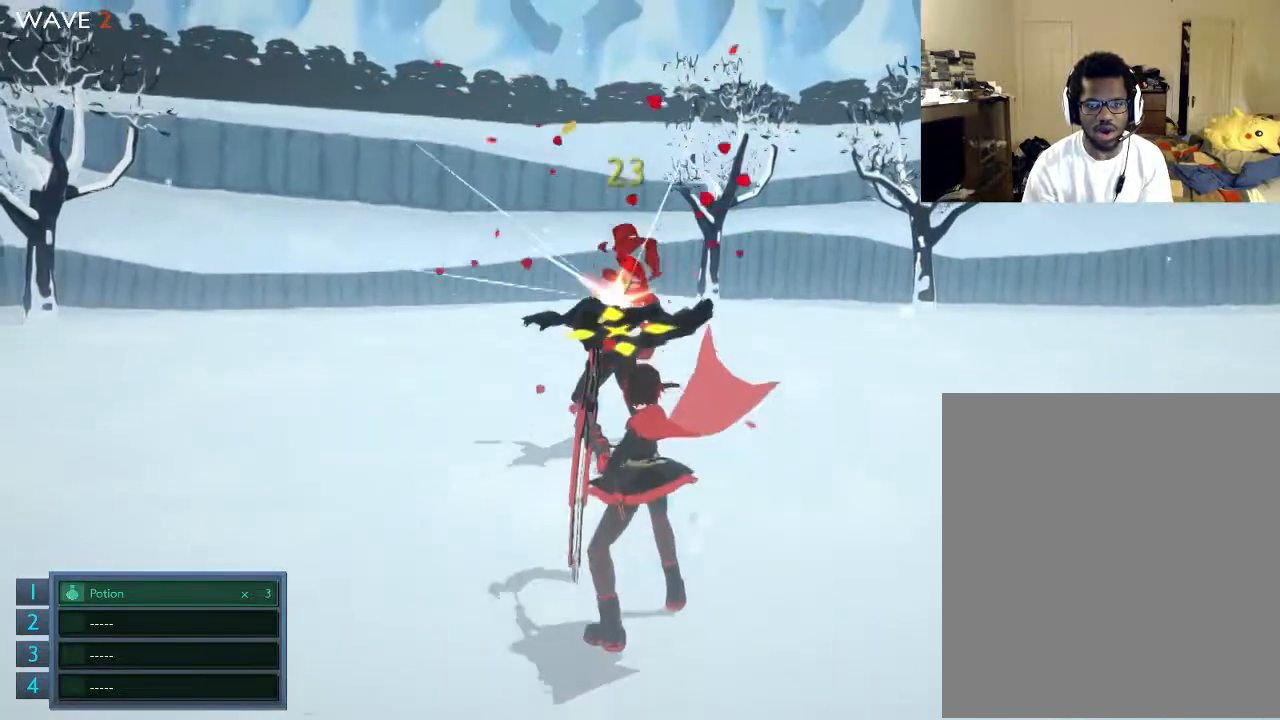
{"buttons": [], "left_stick": "up", "right_stick": "center", "events": []}
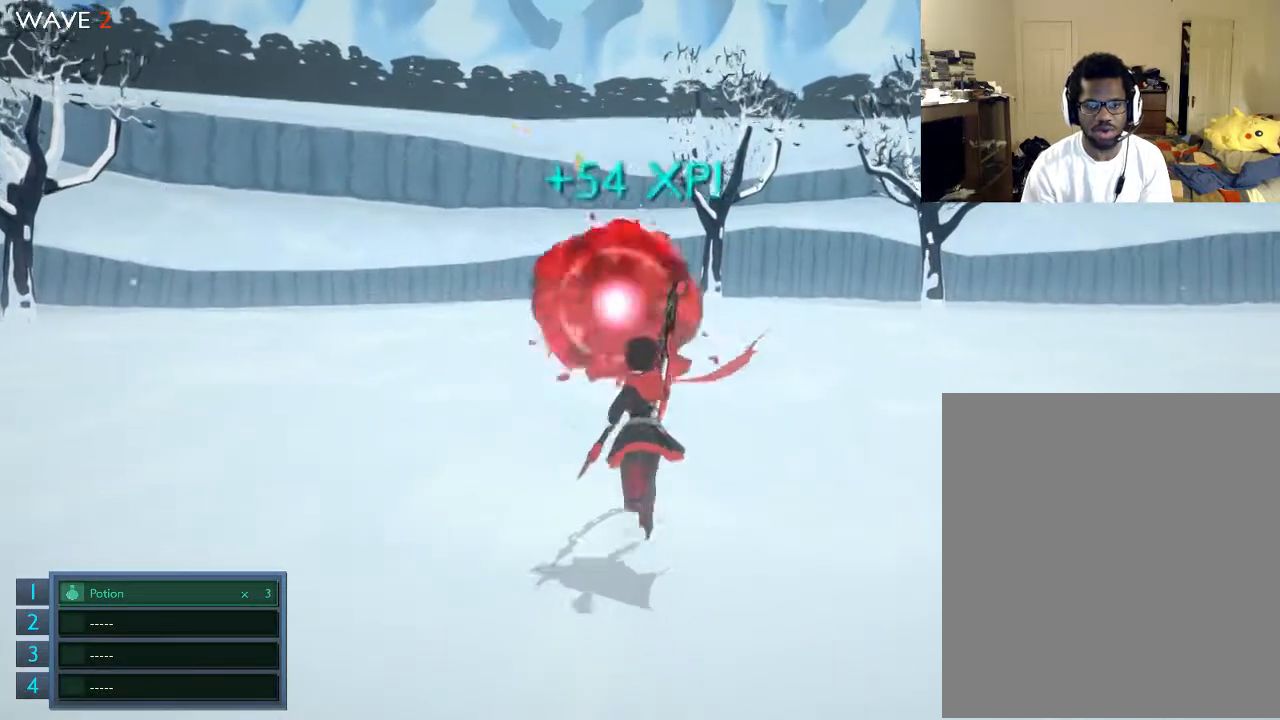
{"buttons": [], "left_stick": "up", "right_stick": "center", "events": [[233, "X", "down"], [300, "X", "up"]]}
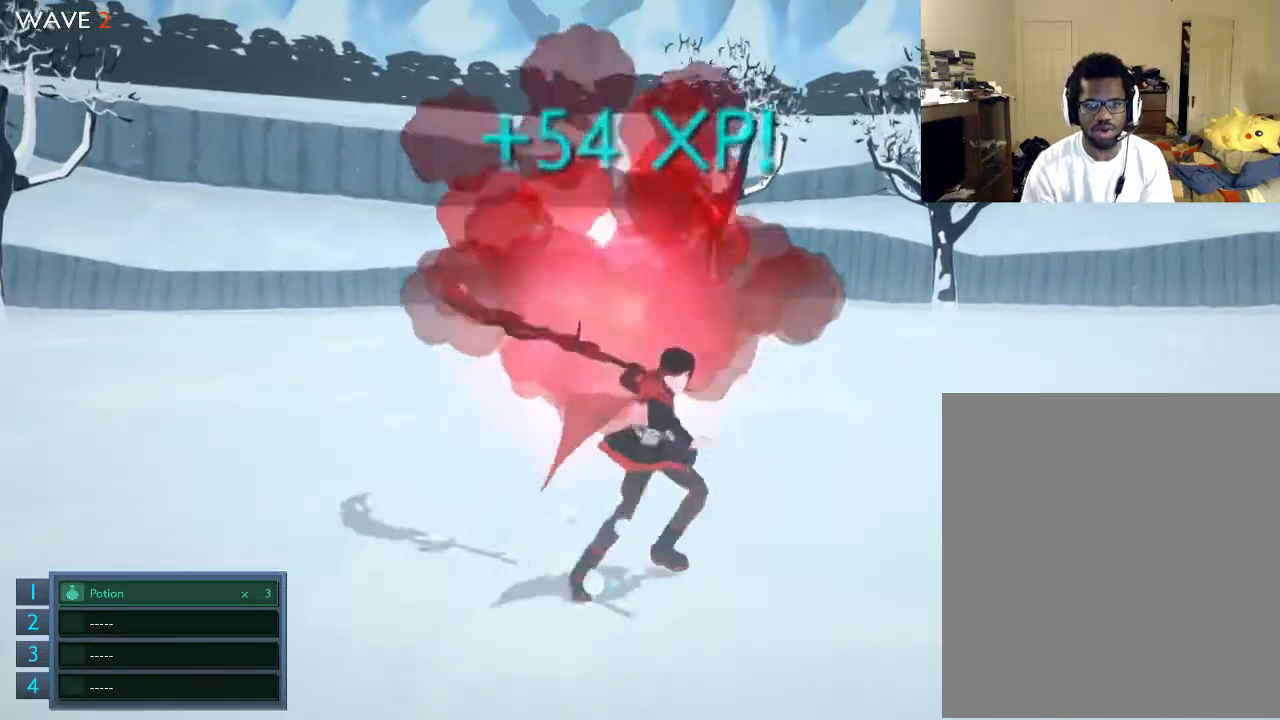
{"buttons": [], "left_stick": "center", "right_stick": "right", "events": [[300, "right_stick", "right"], [433, "left_stick", "center"]]}
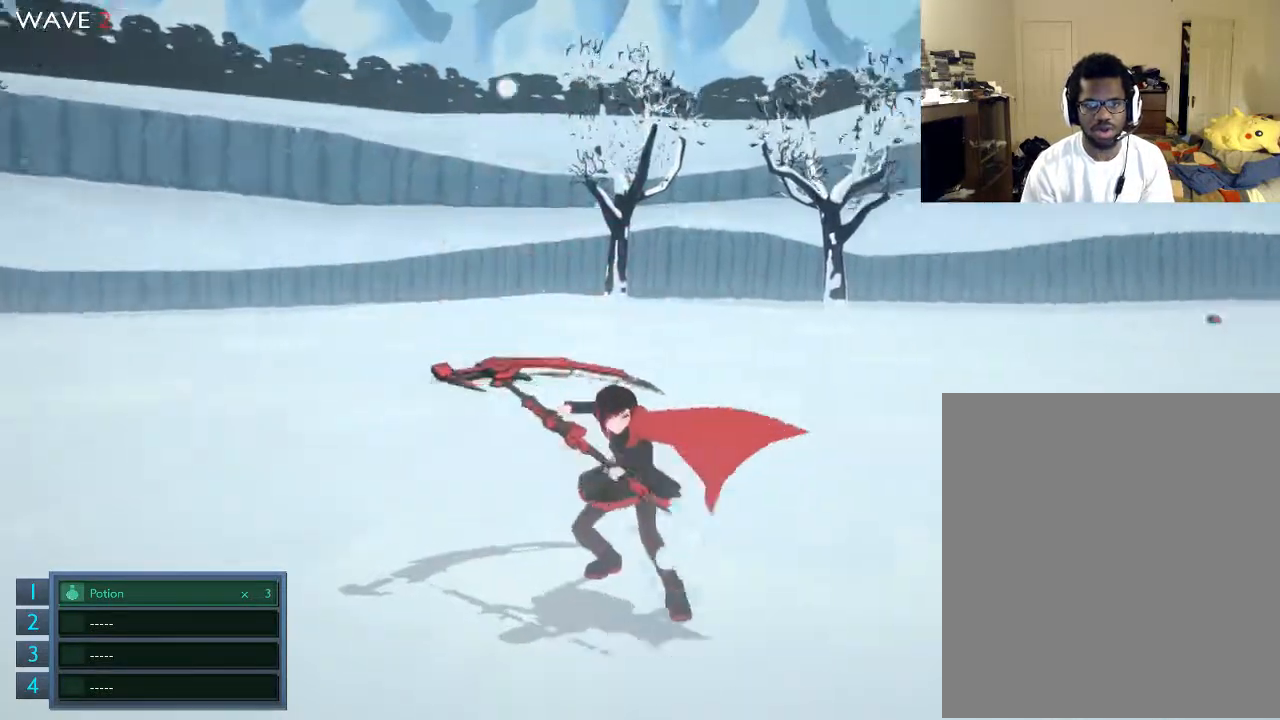
{"buttons": [], "left_stick": "up-left", "right_stick": "right", "events": [[133, "left_stick", "up-left"]]}
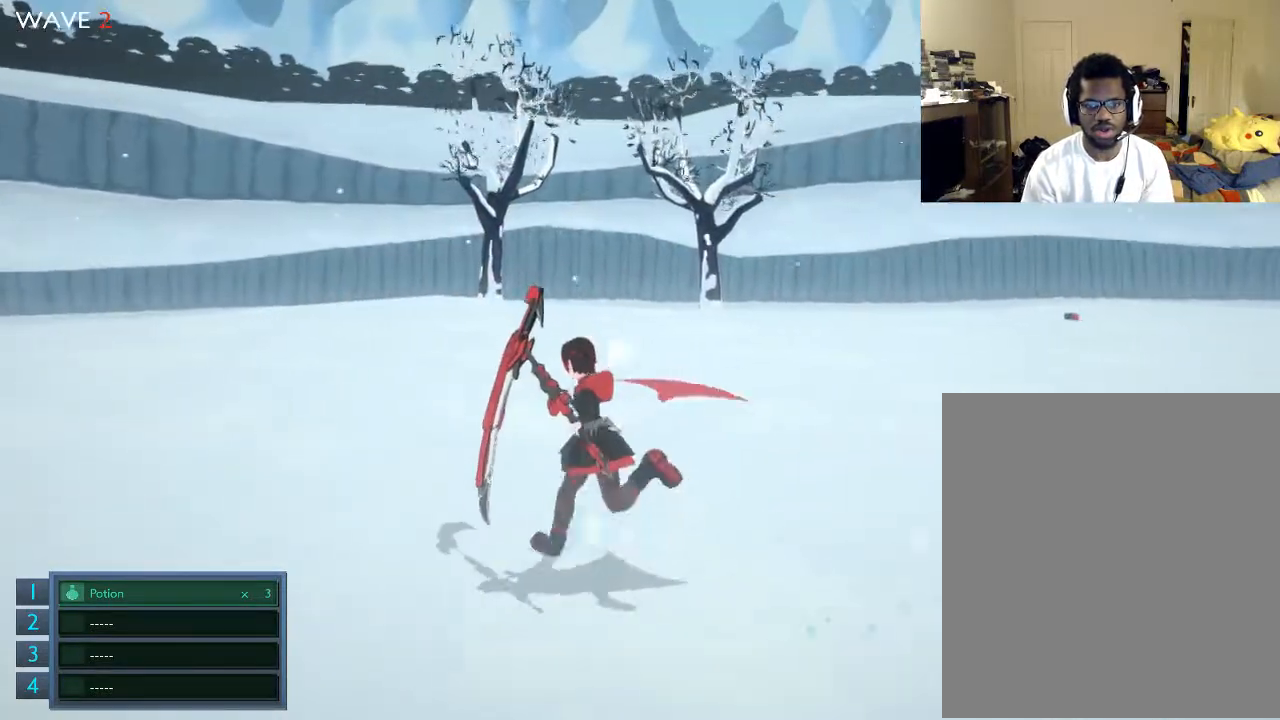
{"buttons": [], "left_stick": "up", "right_stick": "right", "events": [[100, "left_stick", "up"]]}
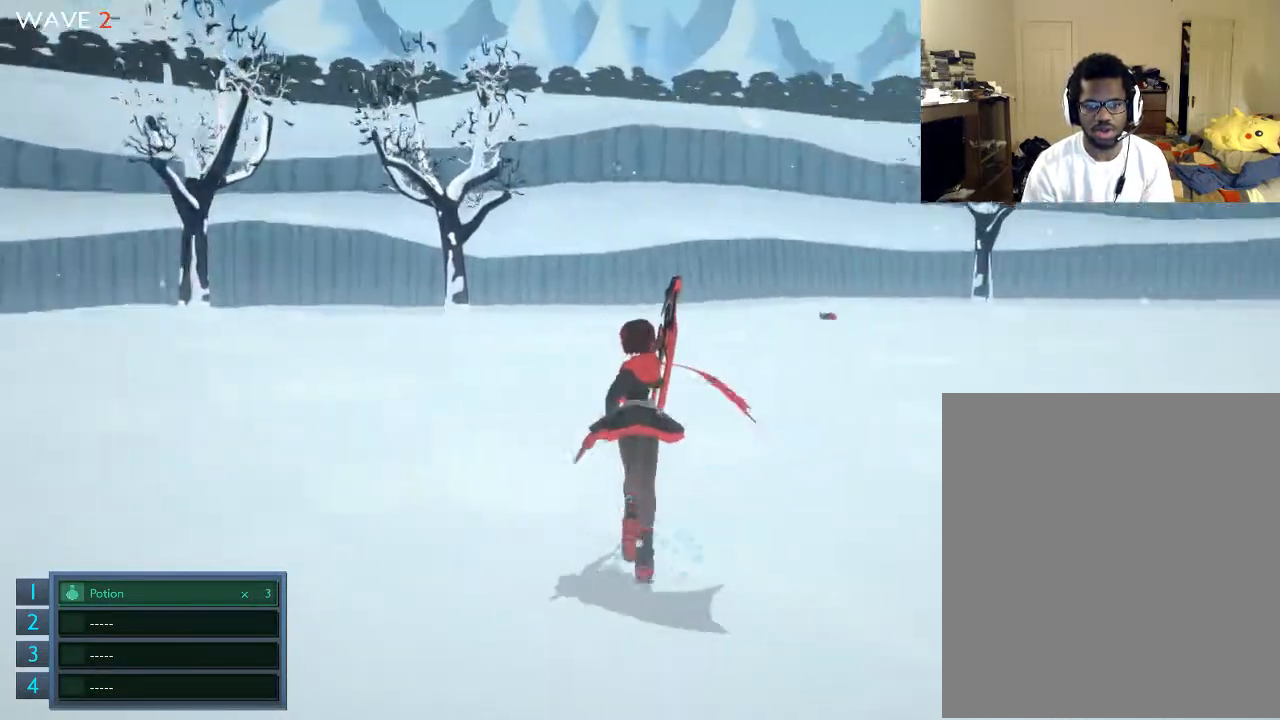
{"buttons": [], "left_stick": "down", "right_stick": "right", "events": [[100, "left_stick", "up-right"], [333, "left_stick", "down"]]}
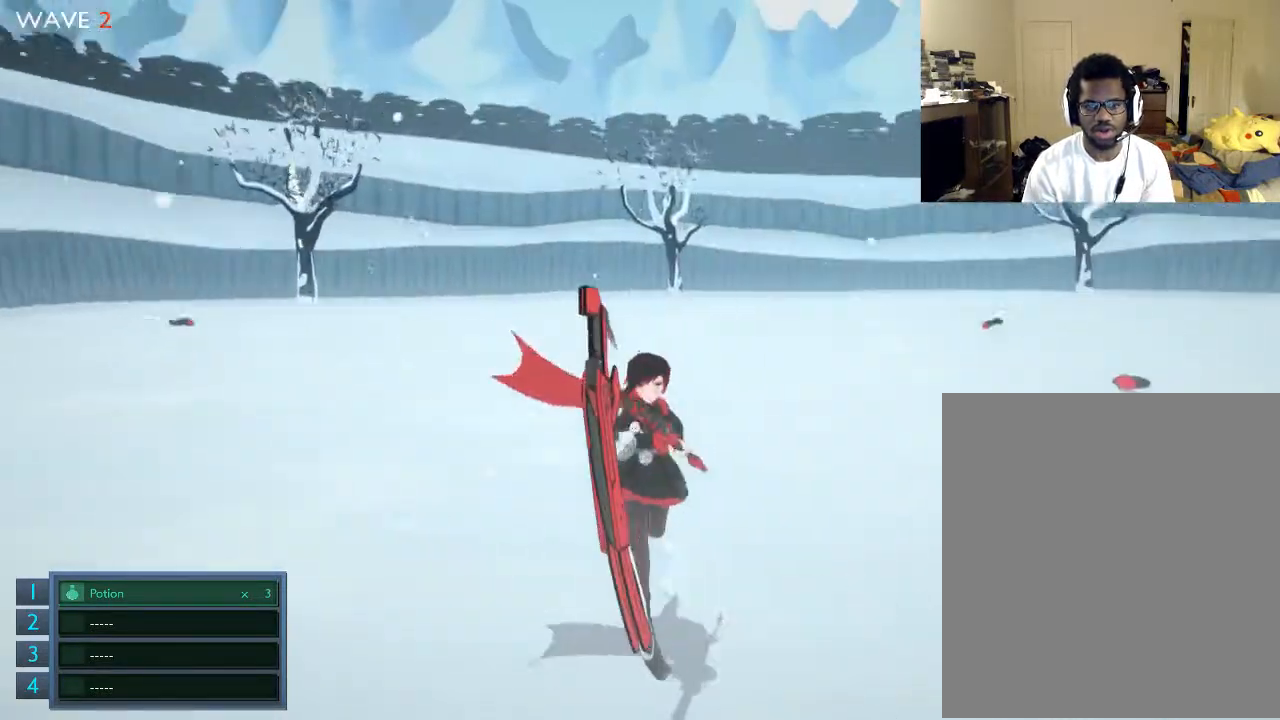
{"buttons": [], "left_stick": "down-right", "right_stick": "right", "events": [[433, "left_stick", "down-right"]]}
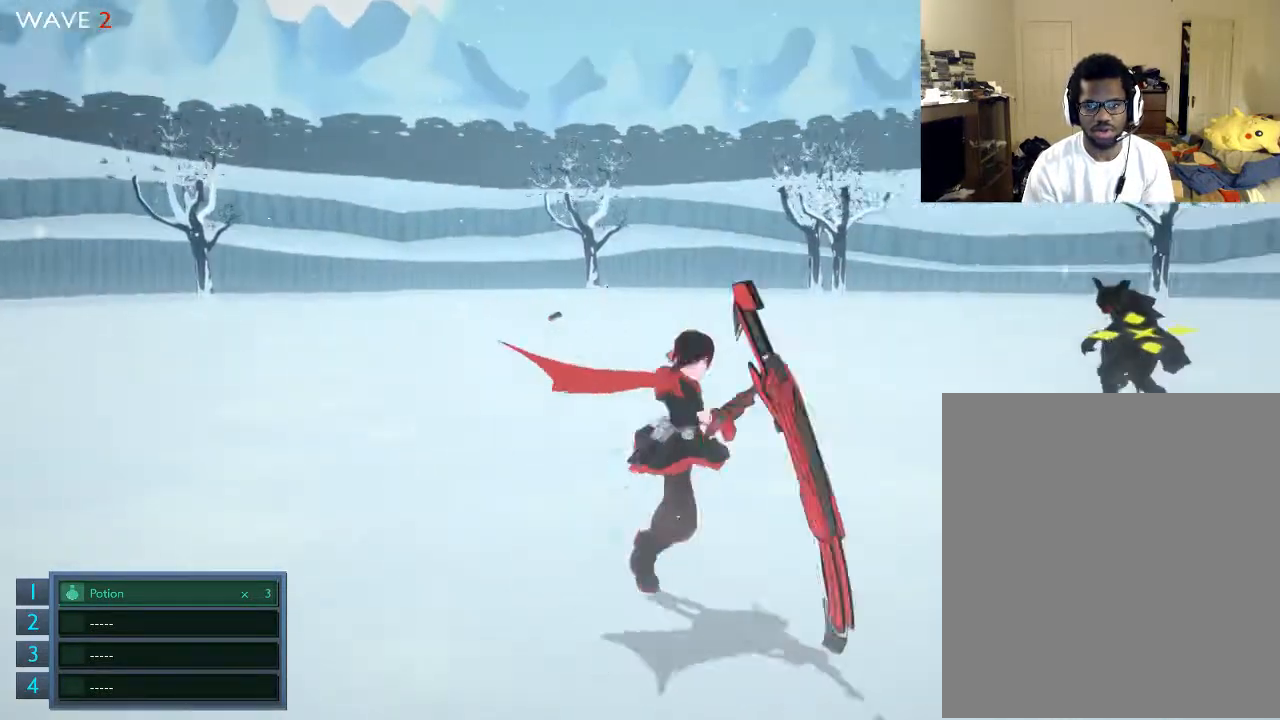
{"buttons": [], "left_stick": "up", "right_stick": "center", "events": [[100, "left_stick", "up-right"], [300, "left_stick", "up"], [333, "right_stick", "center"]]}
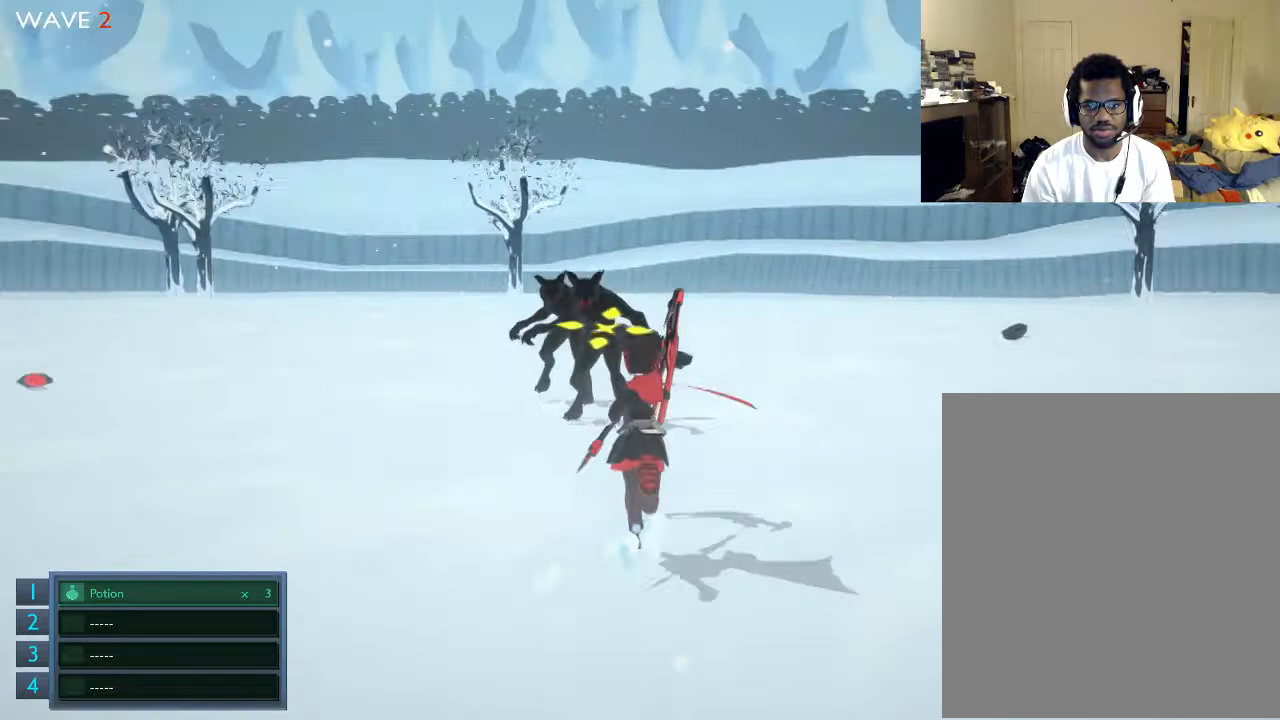
{"buttons": ["X"], "left_stick": "up", "right_stick": "center", "events": [[433, "X", "down"]]}
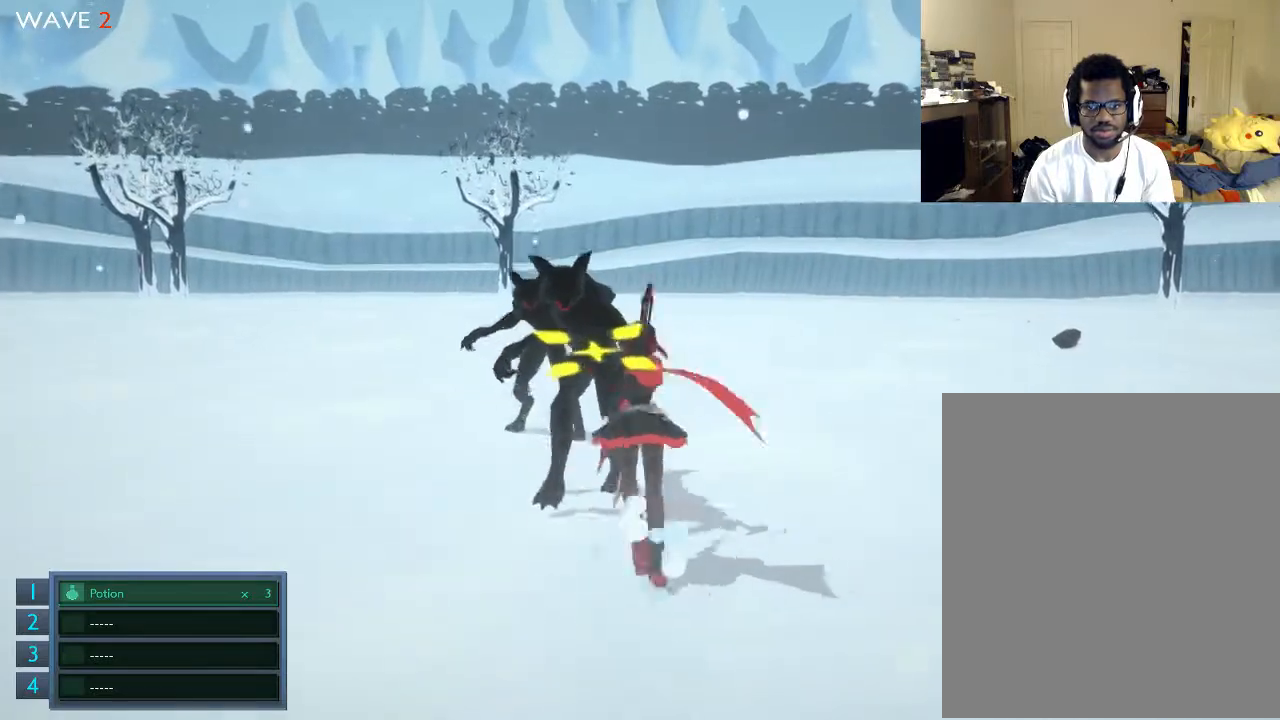
{"buttons": ["X"], "left_stick": "up", "right_stick": "center", "events": [[133, "X", "up"], [233, "X", "down"]]}
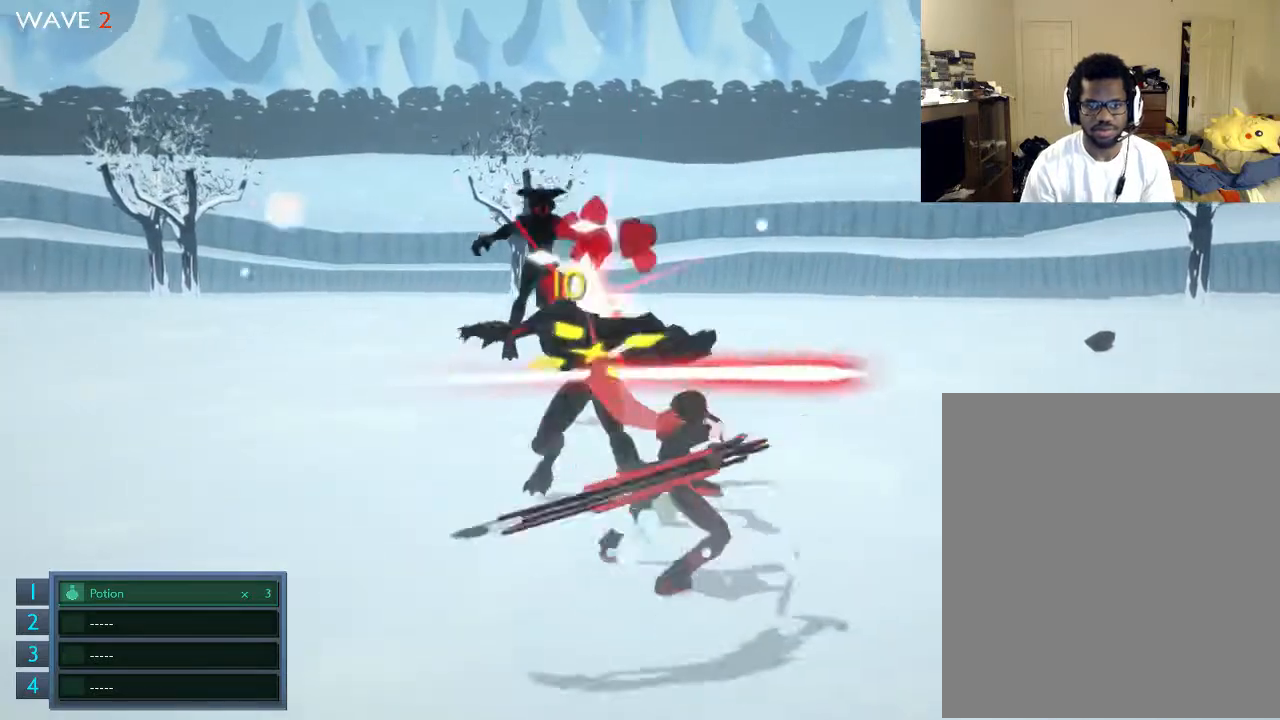
{"buttons": [], "left_stick": "up", "right_stick": "center", "events": [[133, "left_stick", "up-left"], [233, "left_stick", "up"], [400, "X", "up"]]}
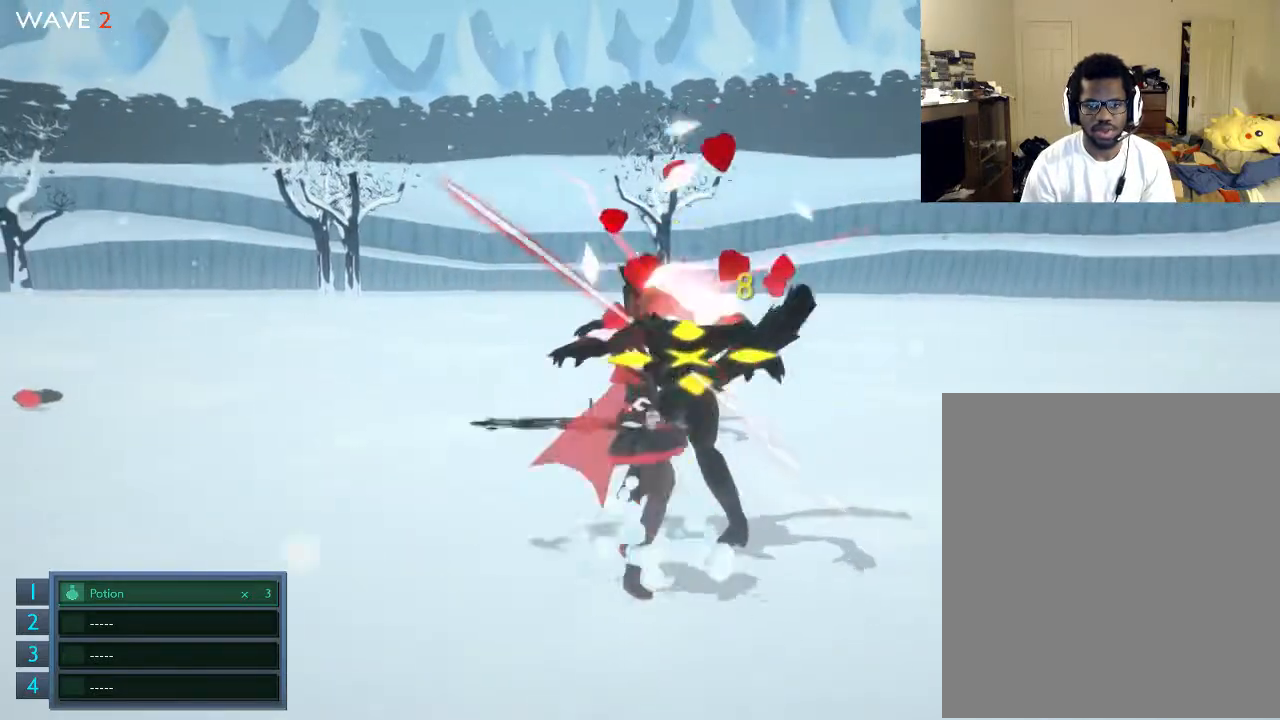
{"buttons": [], "left_stick": "up", "right_stick": "center", "events": [[33, "X", "down"], [100, "X", "up"], [133, "X", "down"], [300, "X", "up"], [333, "X", "down"], [400, "X", "up"]]}
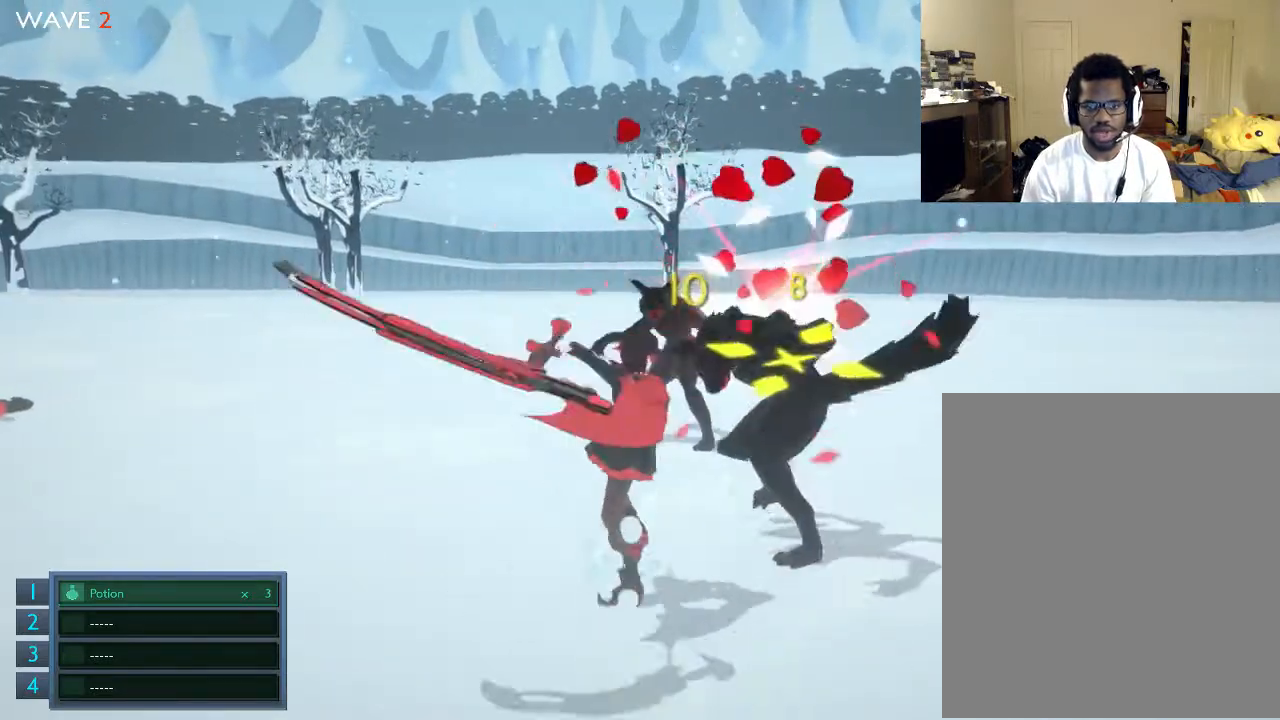
{"buttons": [], "left_stick": "center", "right_stick": "center", "events": [[33, "X", "down"], [100, "X", "up"], [133, "X", "down"], [300, "X", "up"], [300, "left_stick", "right"], [333, "X", "down"], [400, "X", "up"], [433, "left_stick", "center"]]}
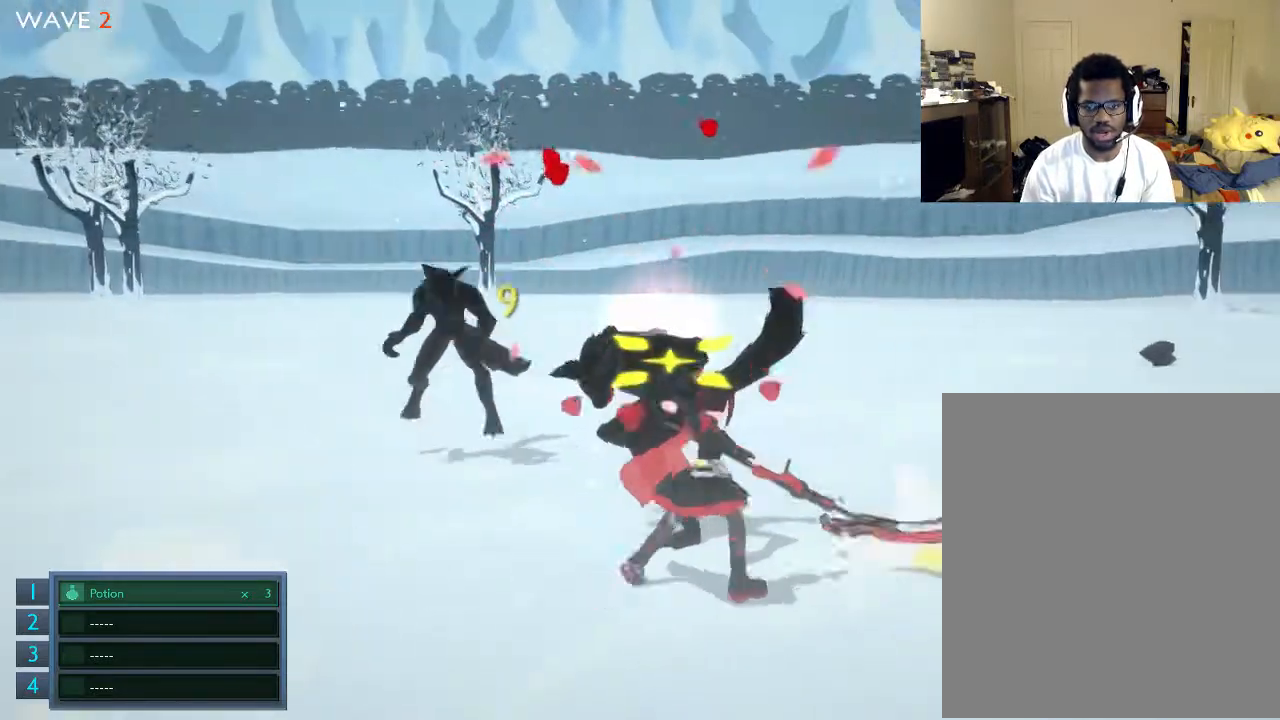
{"buttons": ["R2"], "left_stick": "center", "right_stick": "center", "events": [[33, "R2", "down"], [133, "R2", "up"], [233, "R2", "down"], [333, "R2", "up"], [400, "R2", "down"]]}
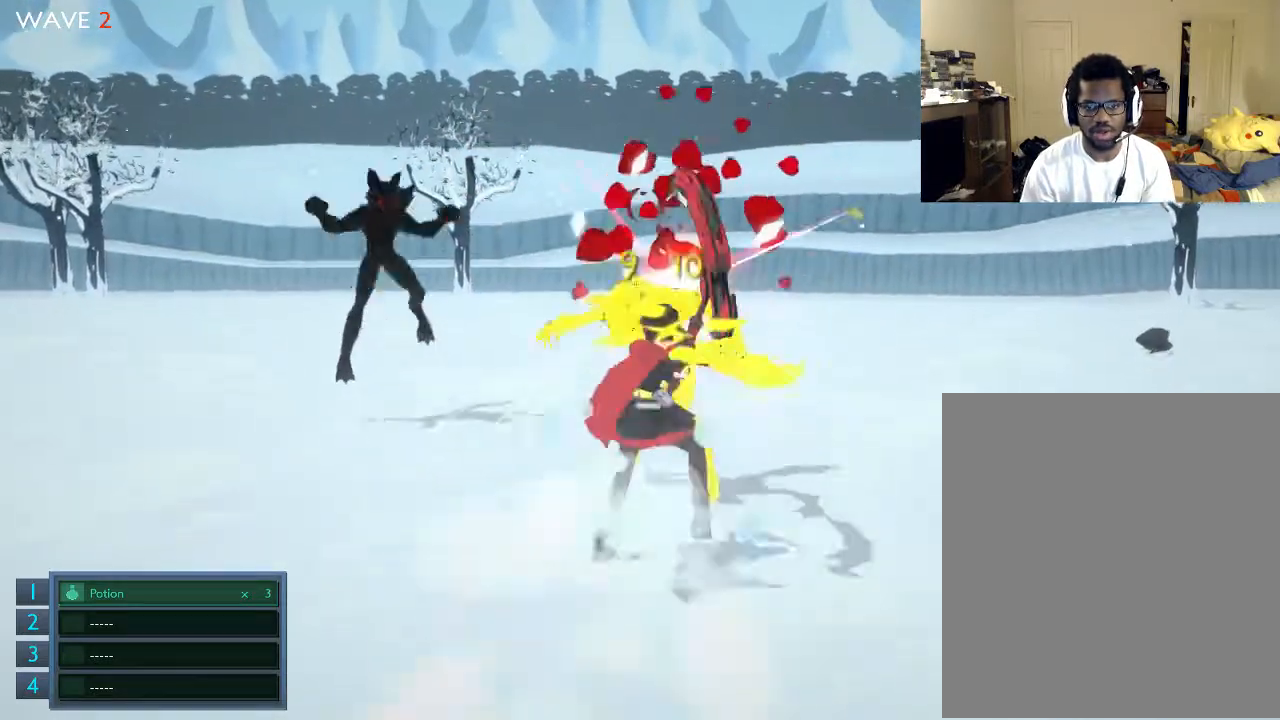
{"buttons": [], "left_stick": "up", "right_stick": "center", "events": [[33, "R2", "up"], [100, "R2", "down"], [133, "left_stick", "up"], [233, "R2", "up"], [300, "R2", "down"], [400, "R2", "up"]]}
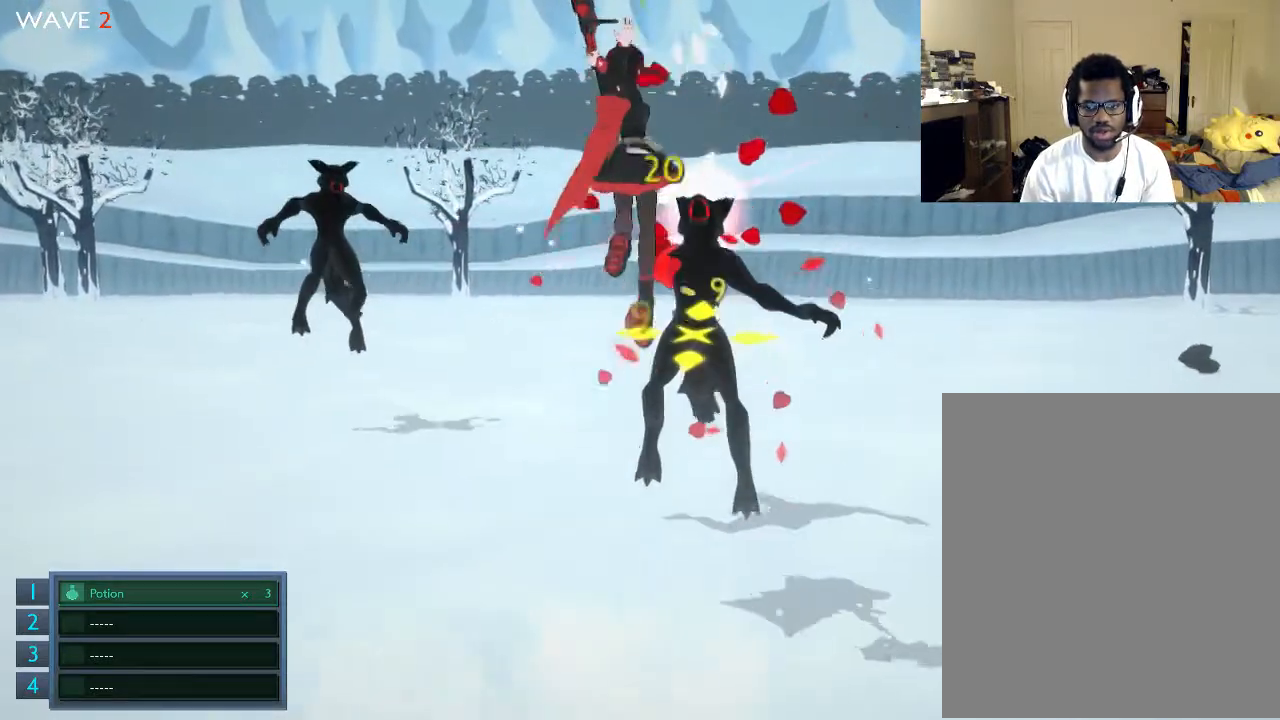
{"buttons": [], "left_stick": "up", "right_stick": "center", "events": [[33, "R2", "down"], [133, "R2", "up"], [233, "R2", "down"], [333, "R2", "up"]]}
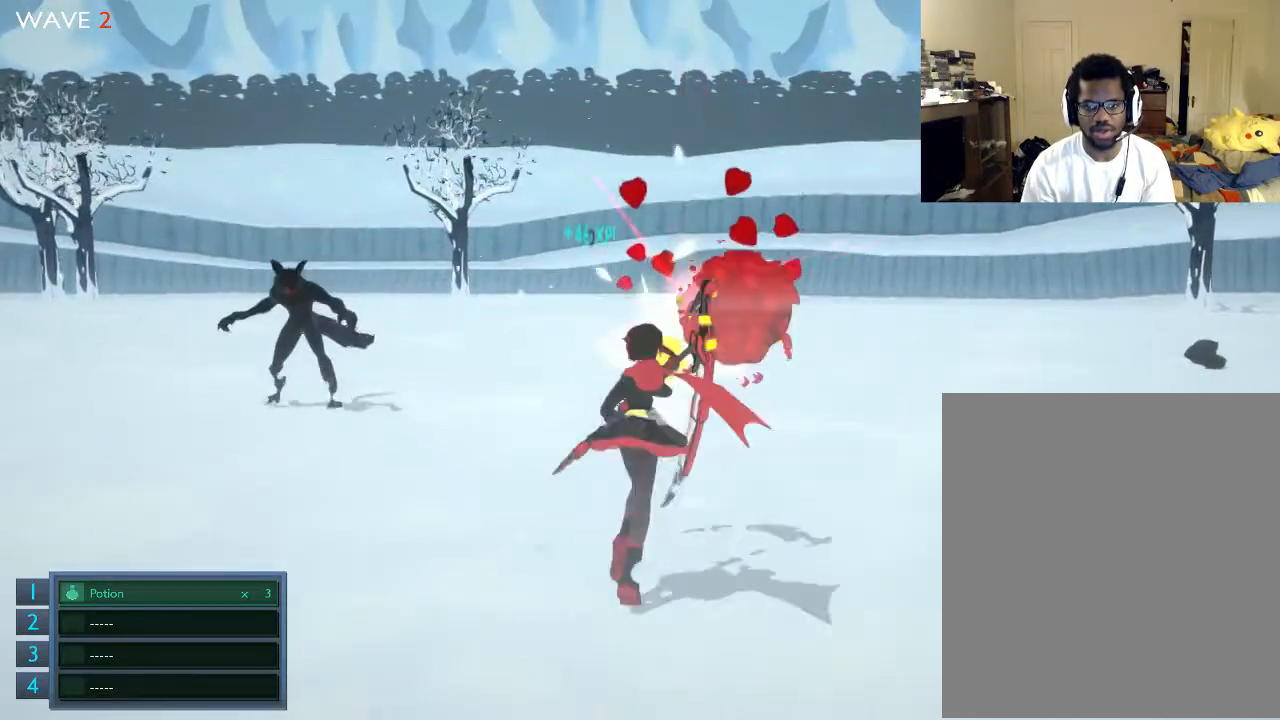
{"buttons": [], "left_stick": "up-right", "right_stick": "center", "events": [[233, "left_stick", "up-right"]]}
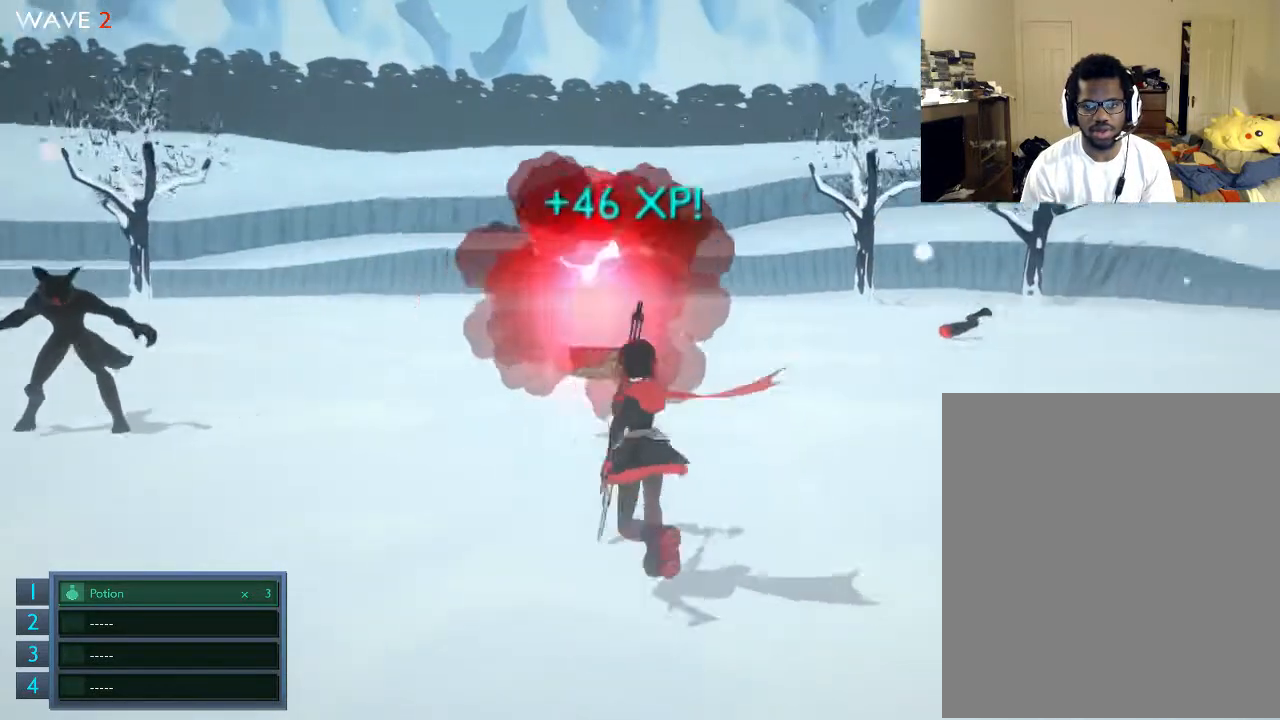
{"buttons": [], "left_stick": "up-left", "right_stick": "center", "events": [[33, "left_stick", "up"], [433, "left_stick", "up-left"]]}
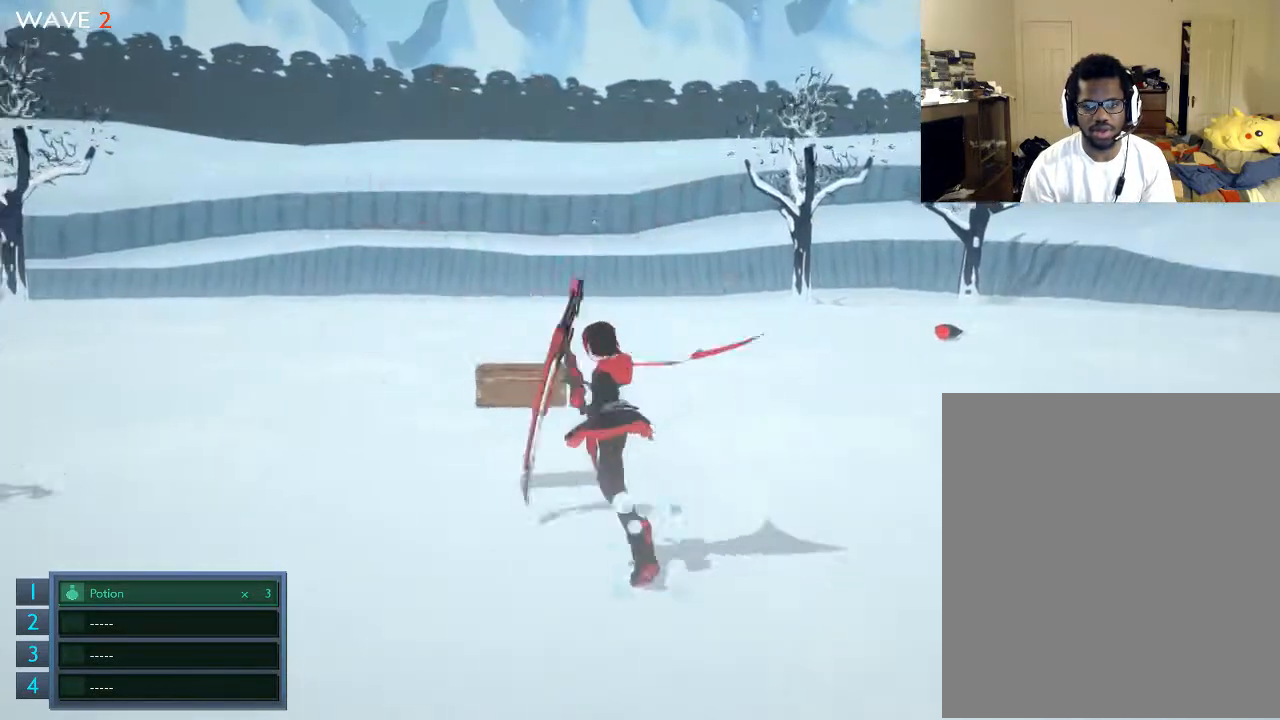
{"buttons": [], "left_stick": "up-right", "right_stick": "center", "events": [[100, "right_stick", "left"], [233, "left_stick", "up"], [233, "right_stick", "center"], [333, "left_stick", "up-right"]]}
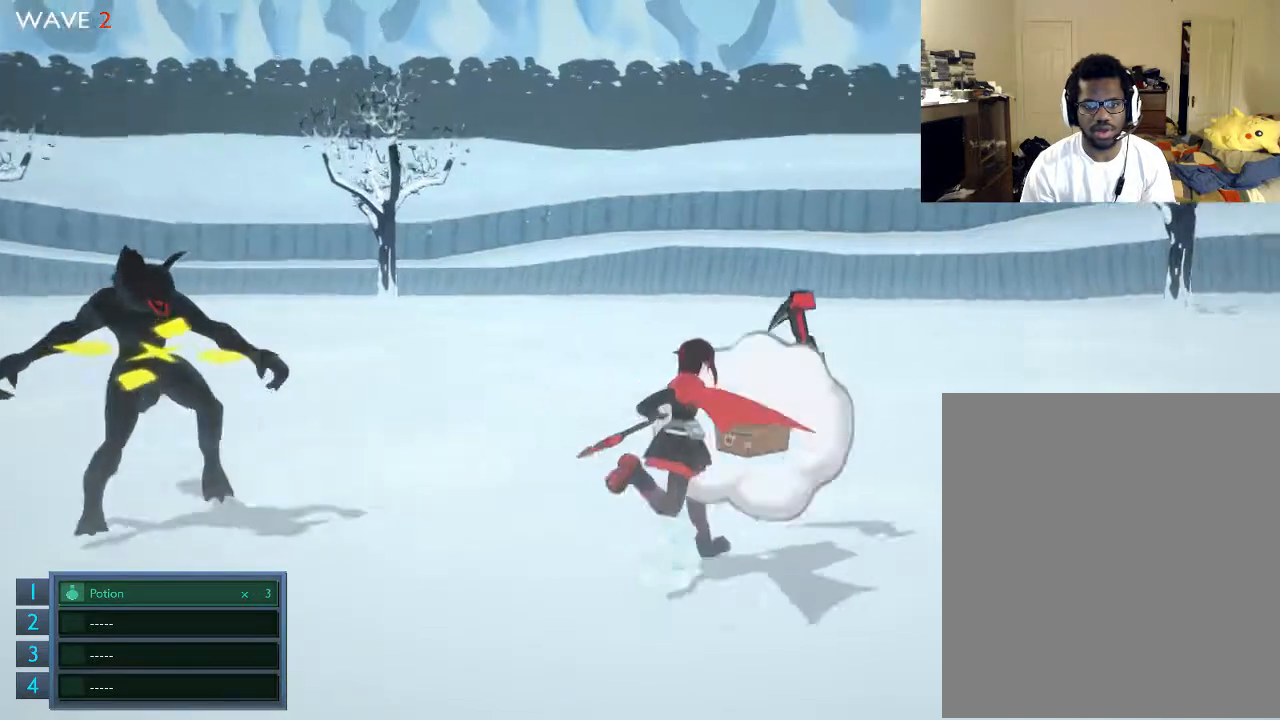
{"buttons": [], "left_stick": "up", "right_stick": "center", "events": [[233, "left_stick", "up"]]}